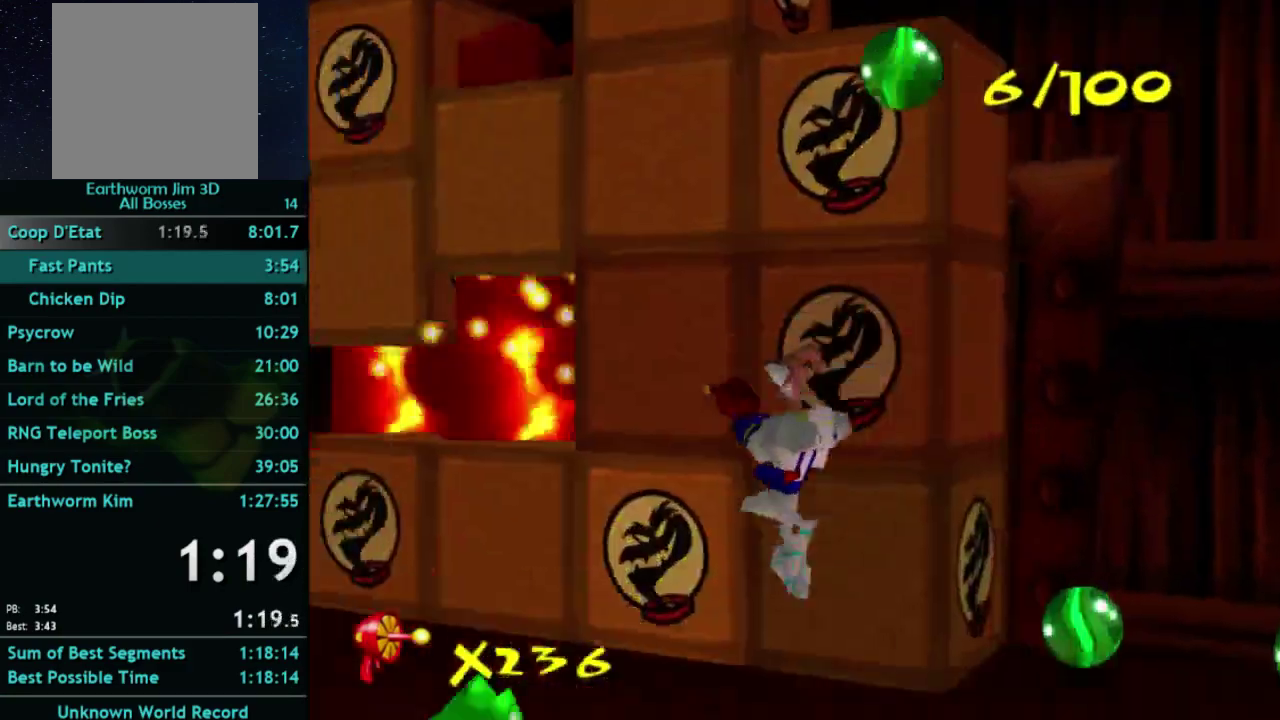
Gameplay with a controller (Xbox layout); each line is a JSON object with the inputs held at the frame after it. "events" lists button and stick changes between this image and that frame as [ms after this image, input, new state], when the widget could be followed in between. This overlay highlights the sticks when they move; stick clicks (L3 R3) are not distinguishable. Not read: A L3 R3.
{"buttons": ["B"], "left_stick": "up", "right_stick": "center", "events": [[33, "left_stick", "down-right"], [133, "left_stick", "up"]]}
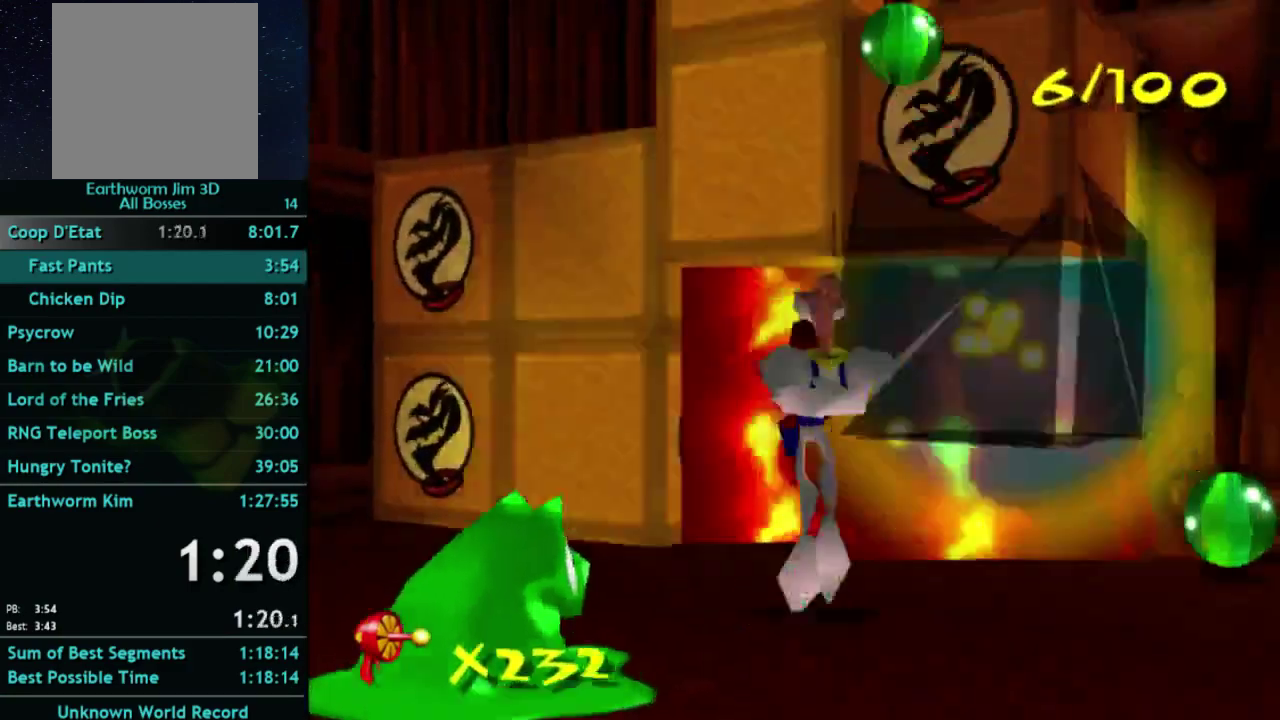
{"buttons": ["B"], "left_stick": "up", "right_stick": "center", "events": [[167, "left_stick", "up-left"], [400, "left_stick", "up"]]}
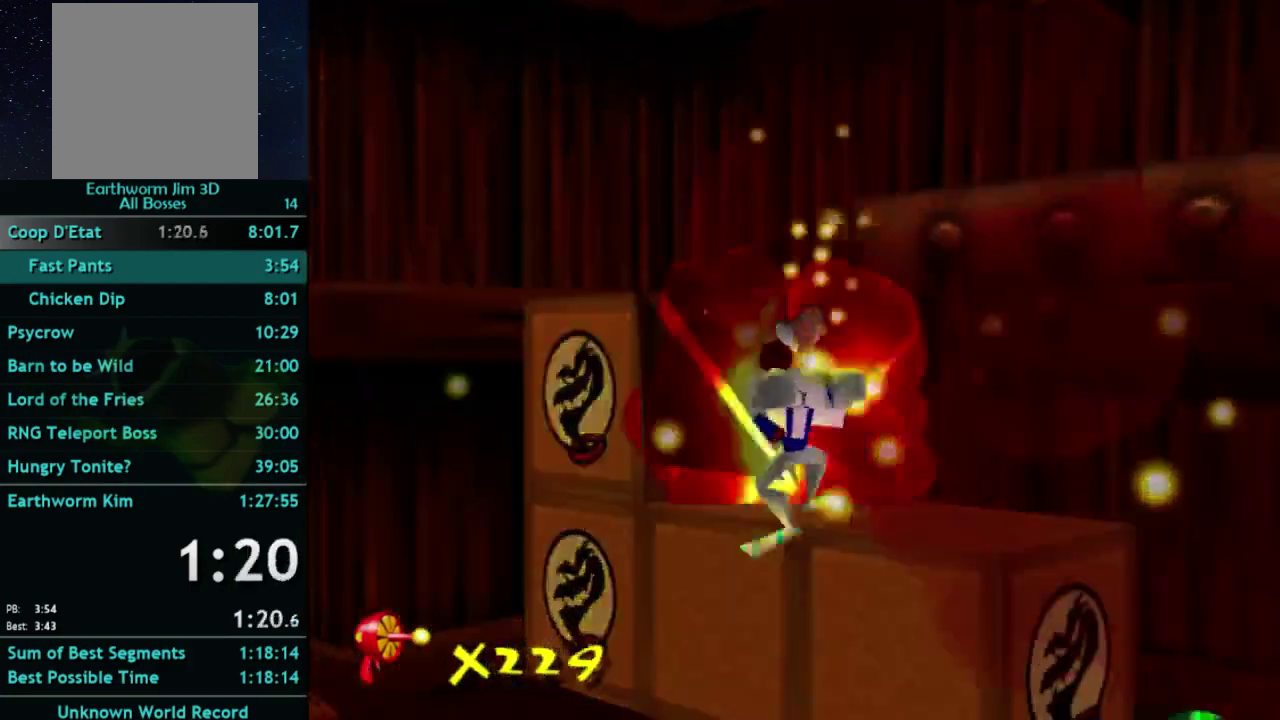
{"buttons": ["B"], "left_stick": "left", "right_stick": "center", "events": [[367, "left_stick", "up-left"], [467, "left_stick", "left"]]}
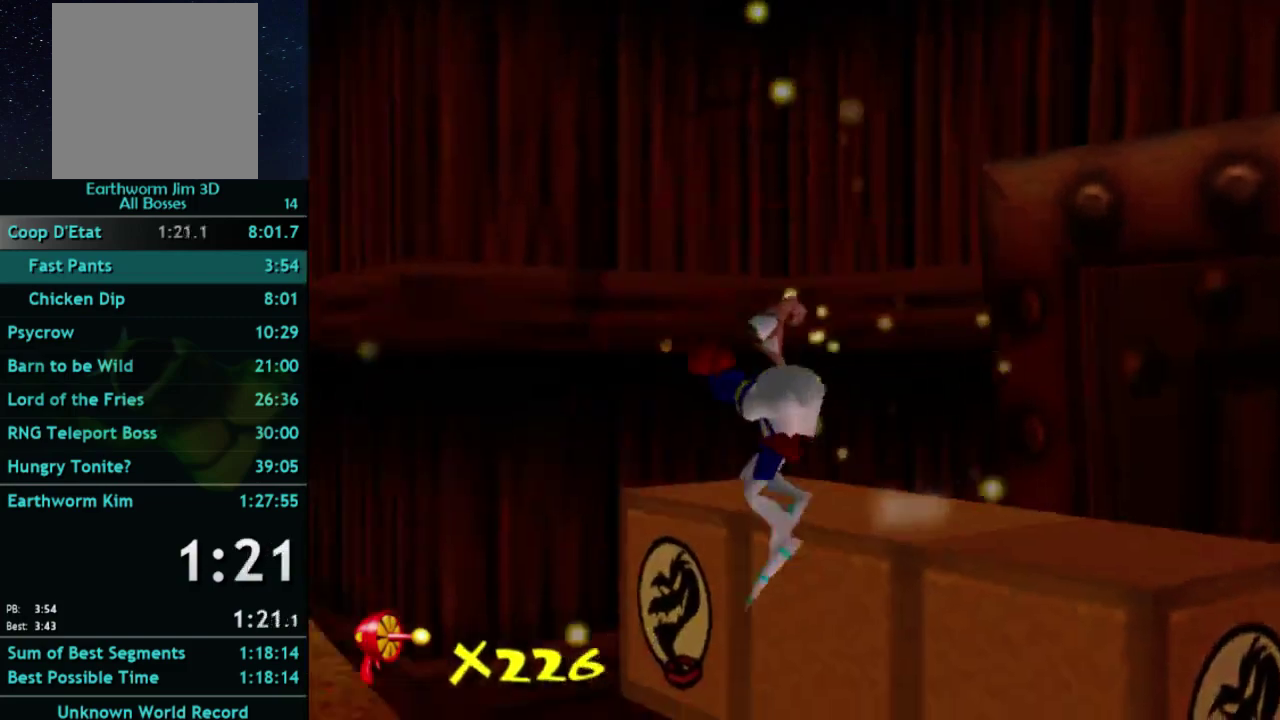
{"buttons": ["B"], "left_stick": "right", "right_stick": "center", "events": [[33, "B", "up"], [267, "left_stick", "up-left"], [333, "B", "down"], [367, "left_stick", "right"]]}
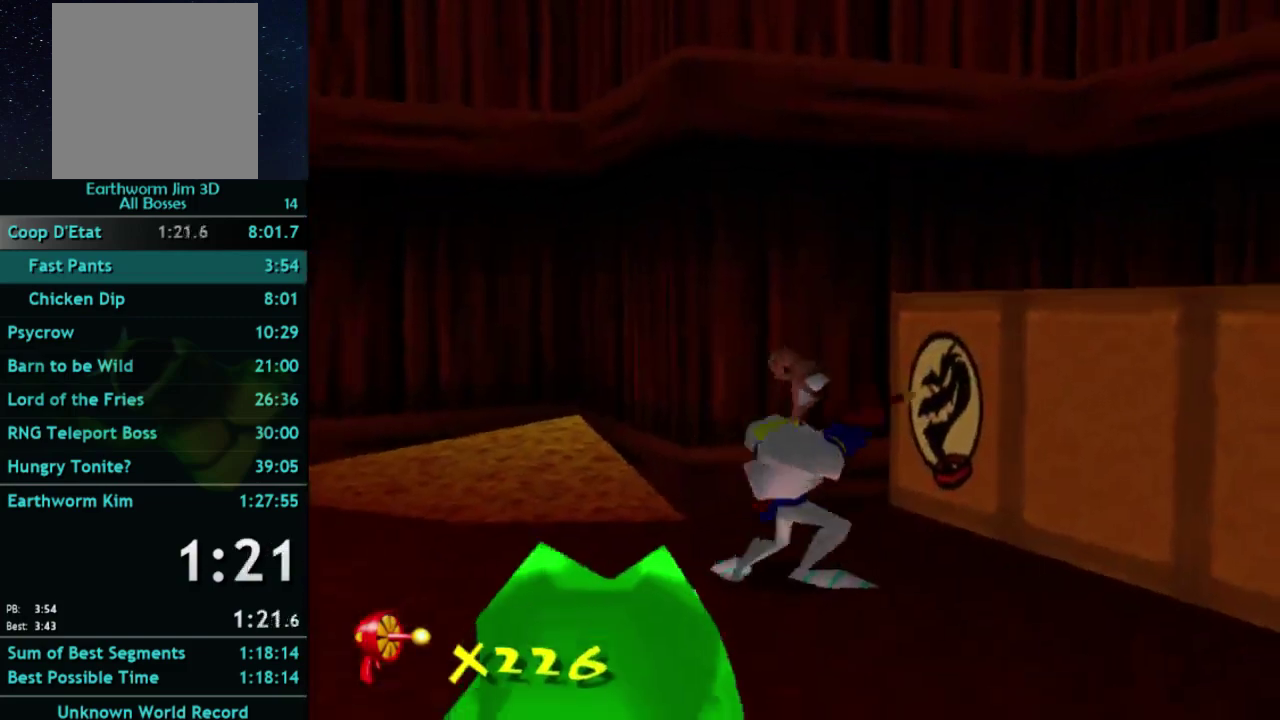
{"buttons": ["B"], "left_stick": "up-right", "right_stick": "center", "events": [[367, "left_stick", "down-left"], [433, "left_stick", "up-right"]]}
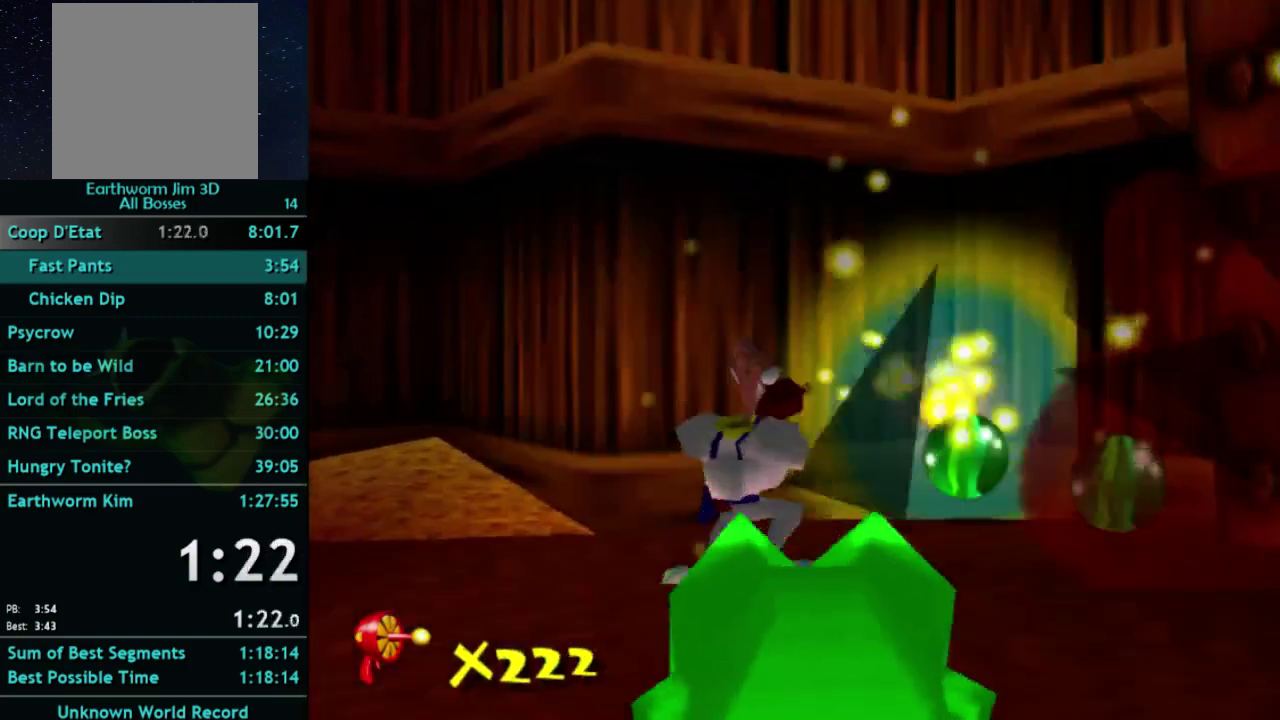
{"buttons": [], "left_stick": "up-right", "right_stick": "center", "events": [[300, "B", "up"]]}
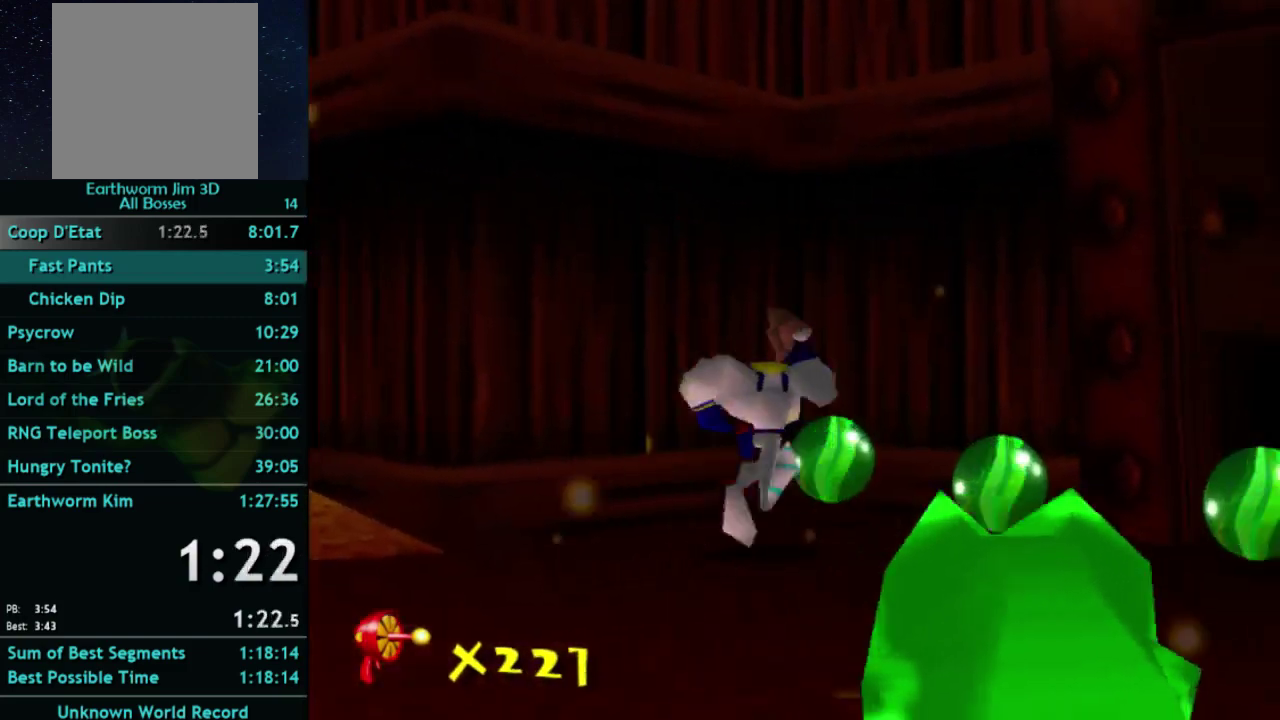
{"buttons": [], "left_stick": "down-right", "right_stick": "center", "events": [[133, "left_stick", "right"], [233, "left_stick", "down-right"], [333, "X", "down"], [500, "X", "up"]]}
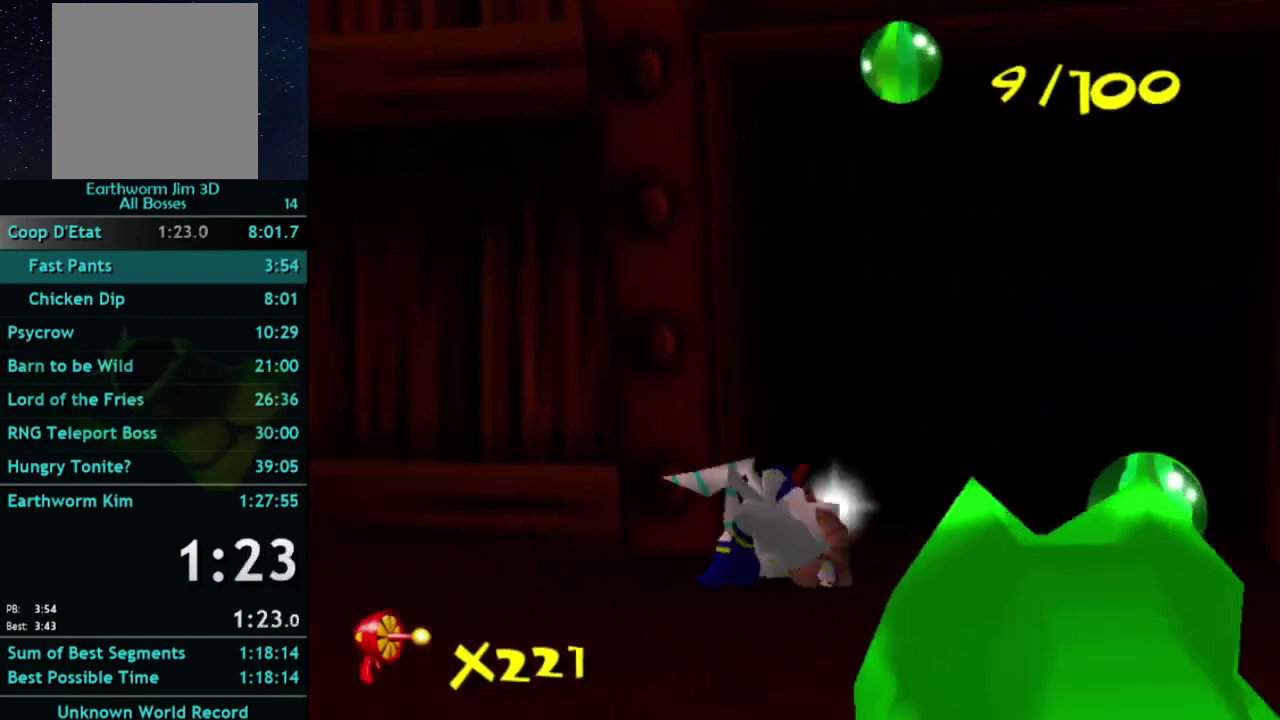
{"buttons": [], "left_stick": "down-right", "right_stick": "center", "events": [[400, "left_stick", "right"], [500, "left_stick", "down-right"]]}
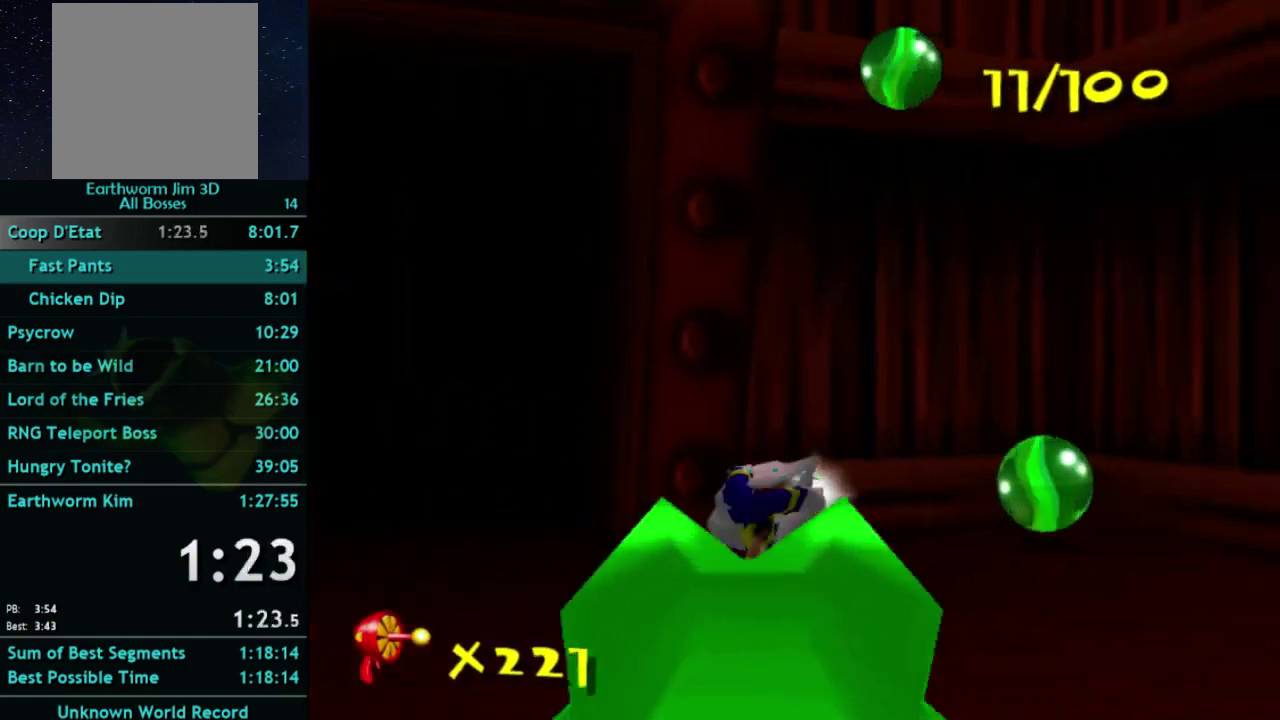
{"buttons": [], "left_stick": "down-left", "right_stick": "center", "events": [[133, "left_stick", "right"], [200, "left_stick", "up-right"], [300, "left_stick", "up"], [400, "left_stick", "down-left"]]}
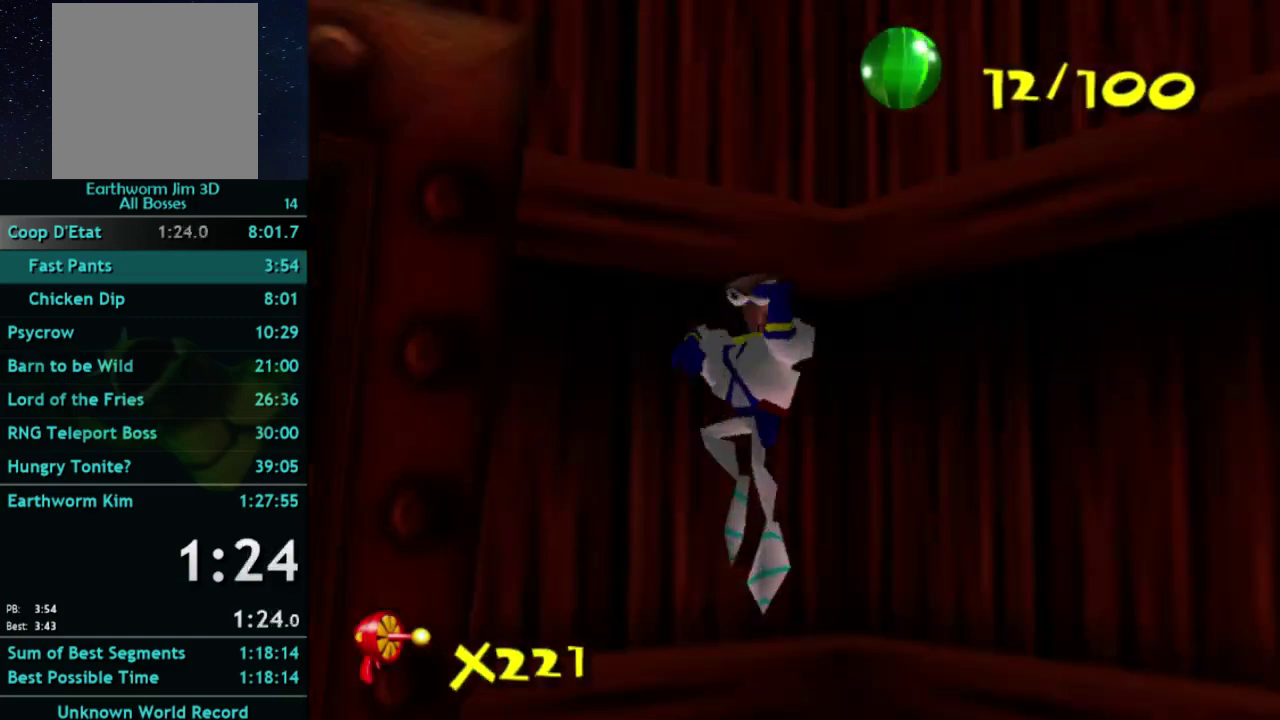
{"buttons": [], "left_stick": "up-left", "right_stick": "center", "events": [[333, "left_stick", "left"], [433, "left_stick", "up-left"]]}
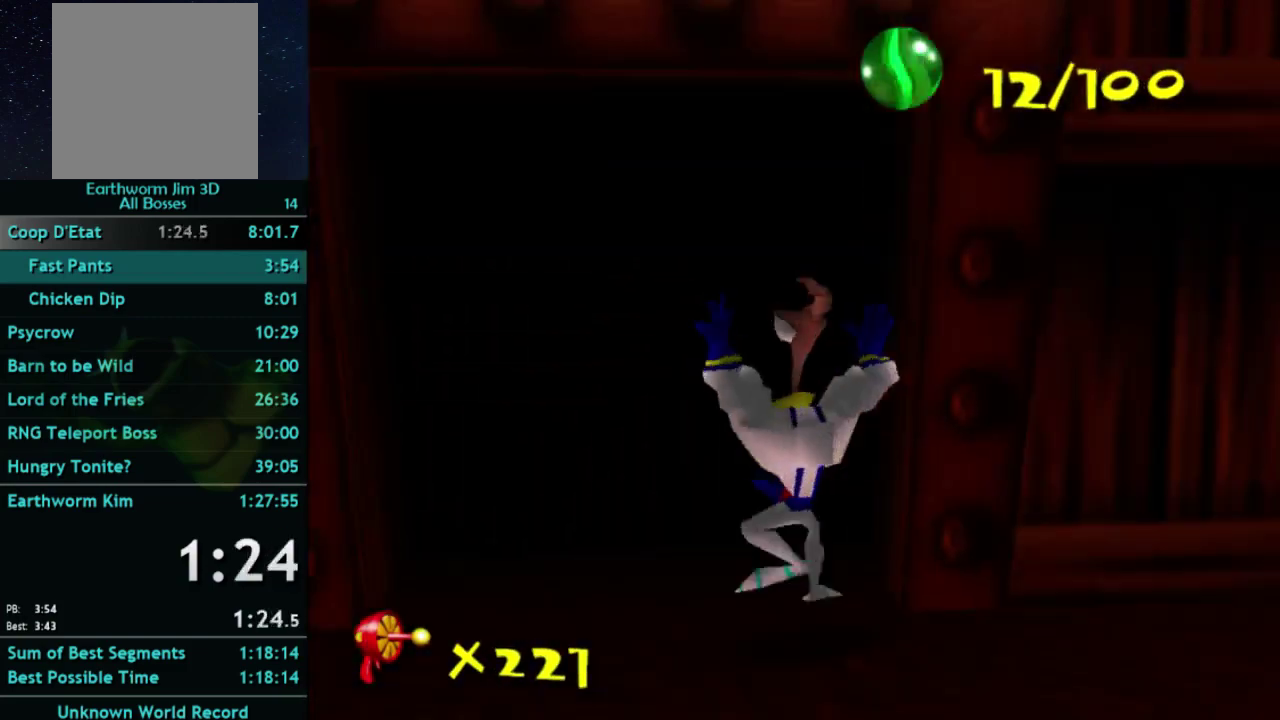
{"buttons": [], "left_stick": "center", "right_stick": "center", "events": [[67, "X", "down"], [67, "left_stick", "up"], [167, "X", "up"], [233, "X", "down"], [433, "X", "up"], [500, "left_stick", "center"]]}
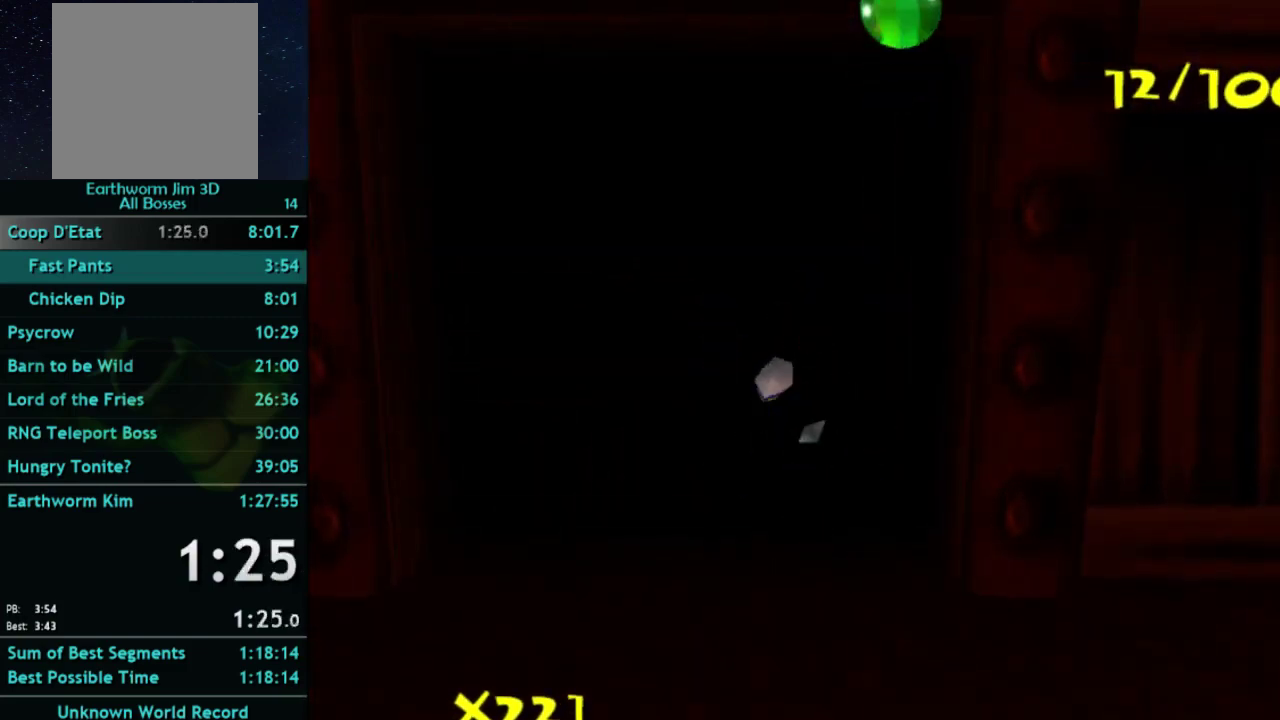
{"buttons": [], "left_stick": "center", "right_stick": "center", "events": []}
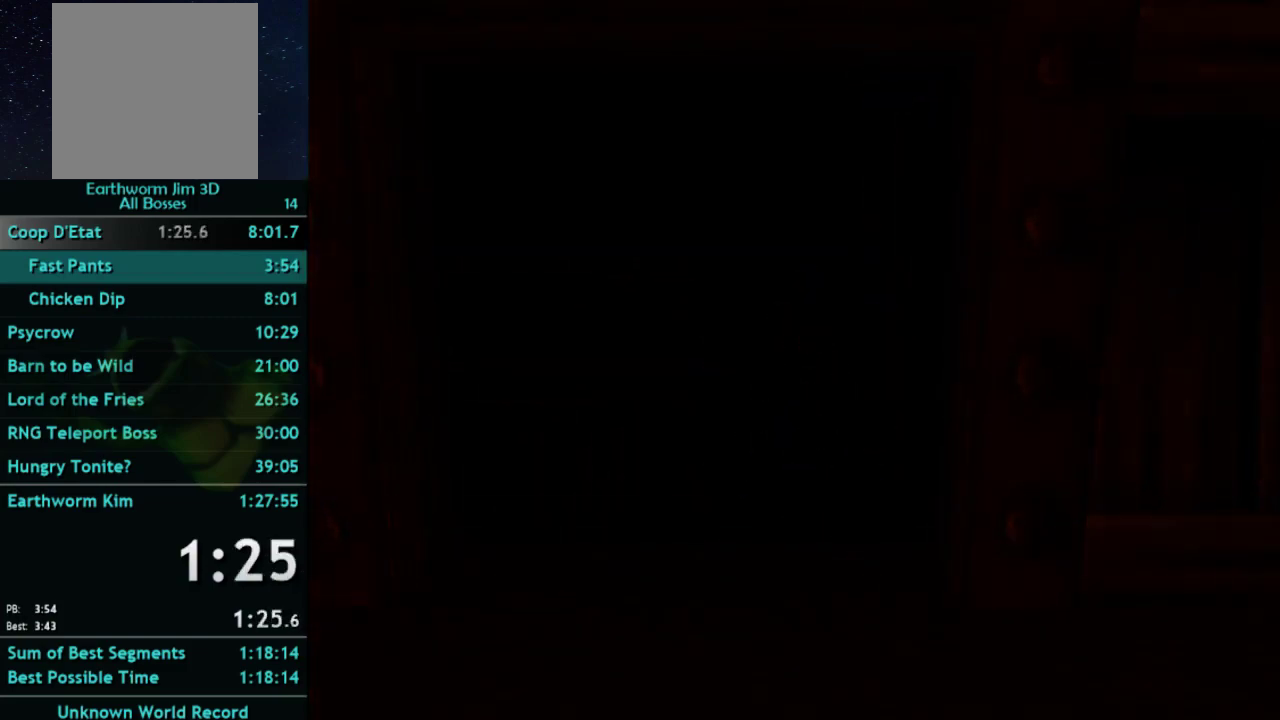
{"buttons": [], "left_stick": "center", "right_stick": "center", "events": []}
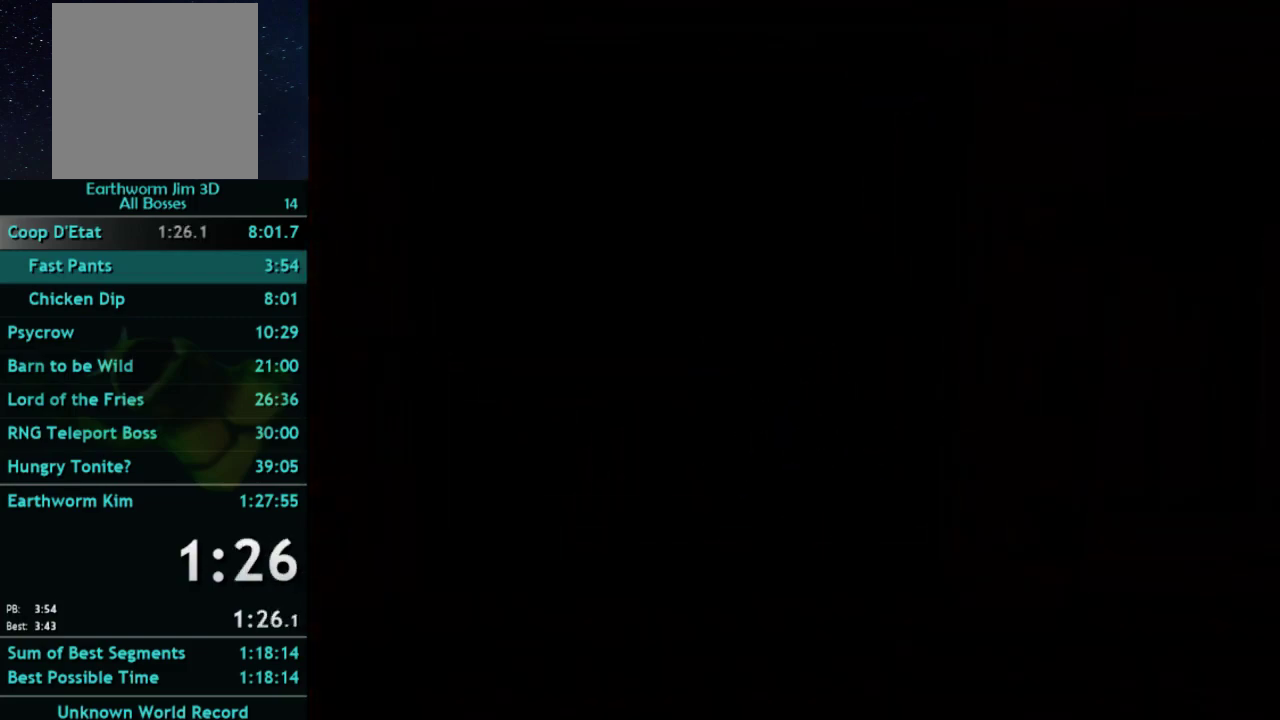
{"buttons": [], "left_stick": "left", "right_stick": "center", "events": [[33, "left_stick", "left"], [400, "right_stick", "right"], [467, "right_stick", "center"]]}
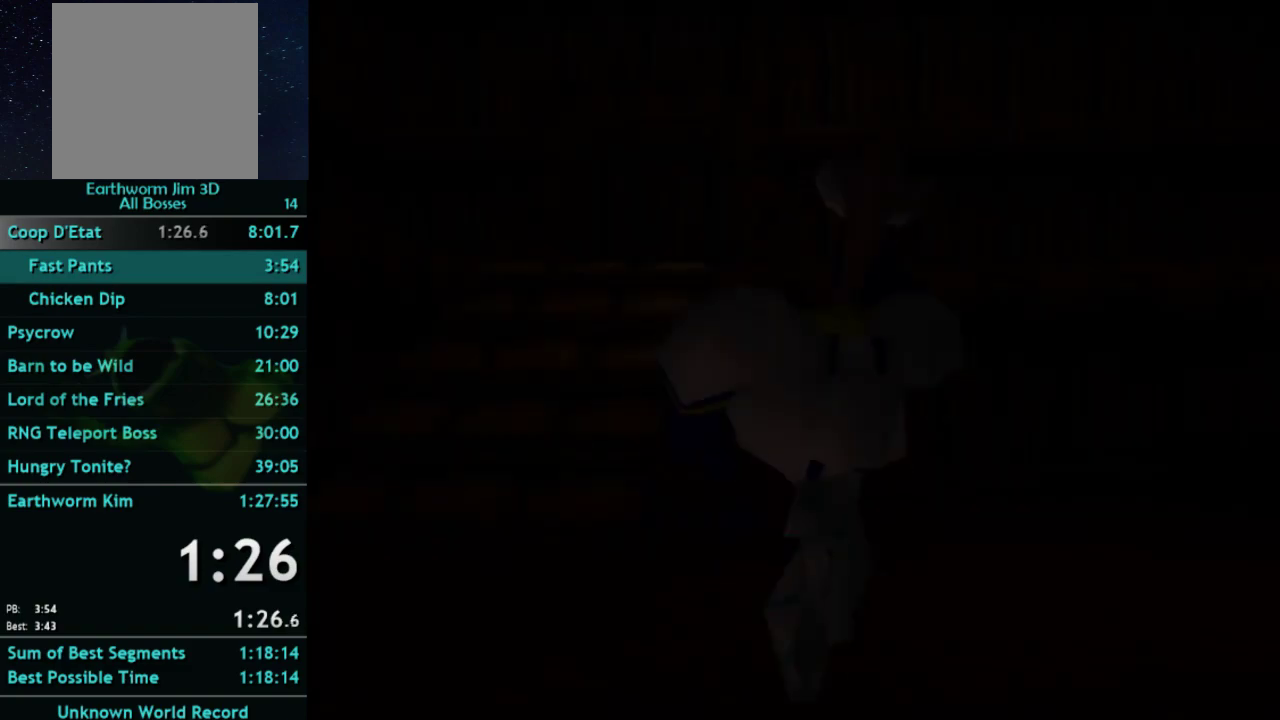
{"buttons": [], "left_stick": "left", "right_stick": "center", "events": [[100, "right_stick", "right"], [200, "right_stick", "center"]]}
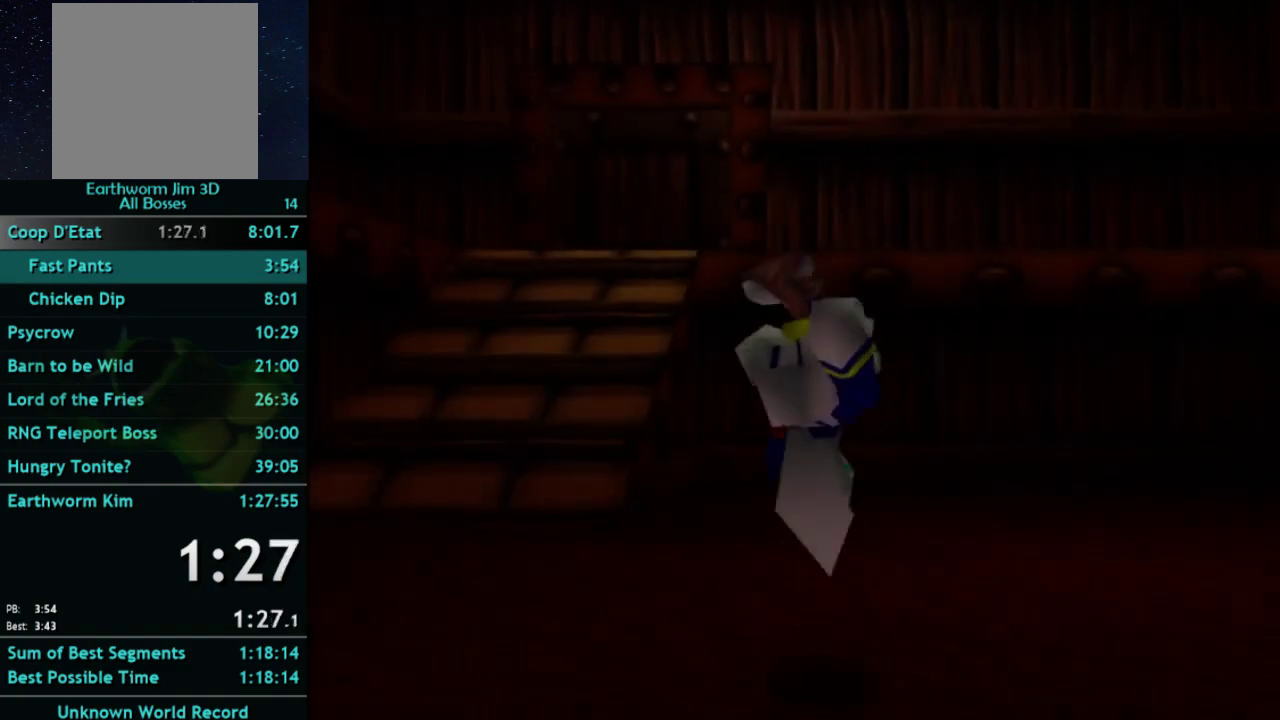
{"buttons": [], "left_stick": "up-left", "right_stick": "center", "events": [[67, "right_stick", "right"], [100, "left_stick", "up-left"], [167, "right_stick", "center"], [300, "right_stick", "right"], [400, "right_stick", "center"]]}
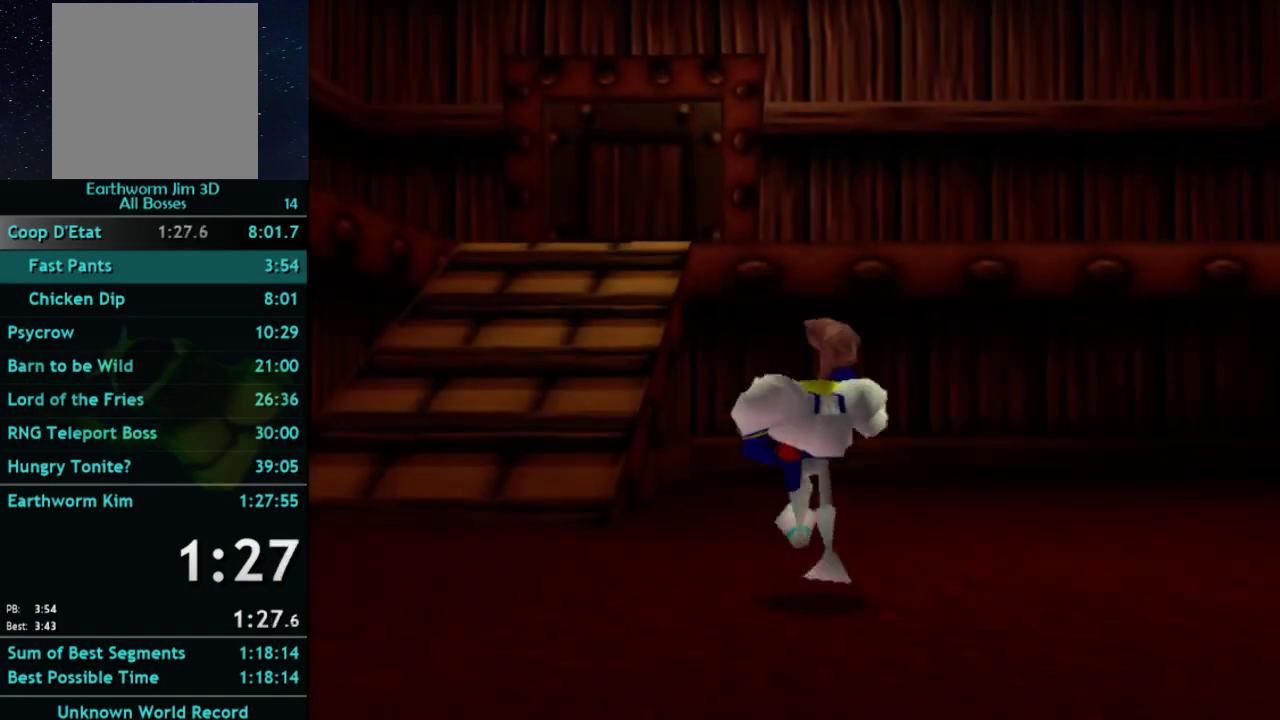
{"buttons": [], "left_stick": "up-left", "right_stick": "center", "events": [[67, "left_stick", "left"], [67, "right_stick", "right"], [167, "right_stick", "center"], [333, "right_stick", "right"], [433, "right_stick", "center"], [467, "left_stick", "up-left"]]}
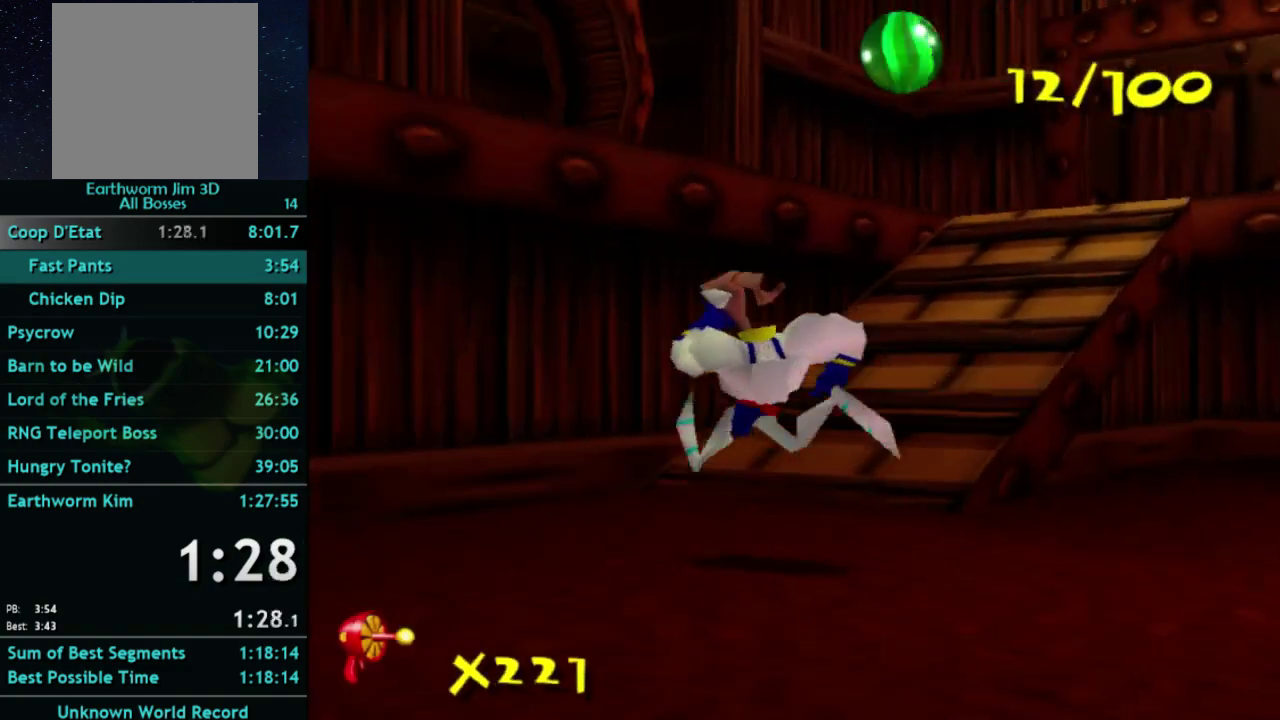
{"buttons": [], "left_stick": "up", "right_stick": "center", "events": [[233, "left_stick", "up"], [333, "left_stick", "center"], [400, "X", "down"], [500, "X", "up"], [500, "left_stick", "up"]]}
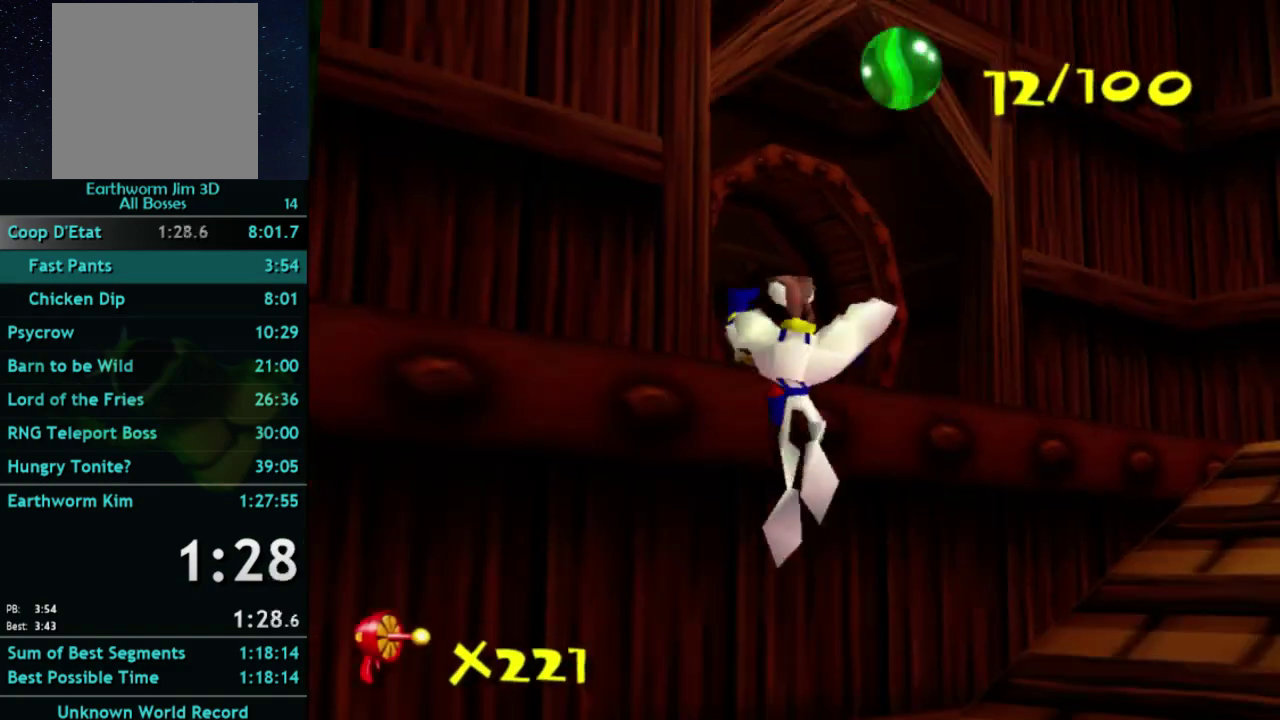
{"buttons": [], "left_stick": "up", "right_stick": "center", "events": []}
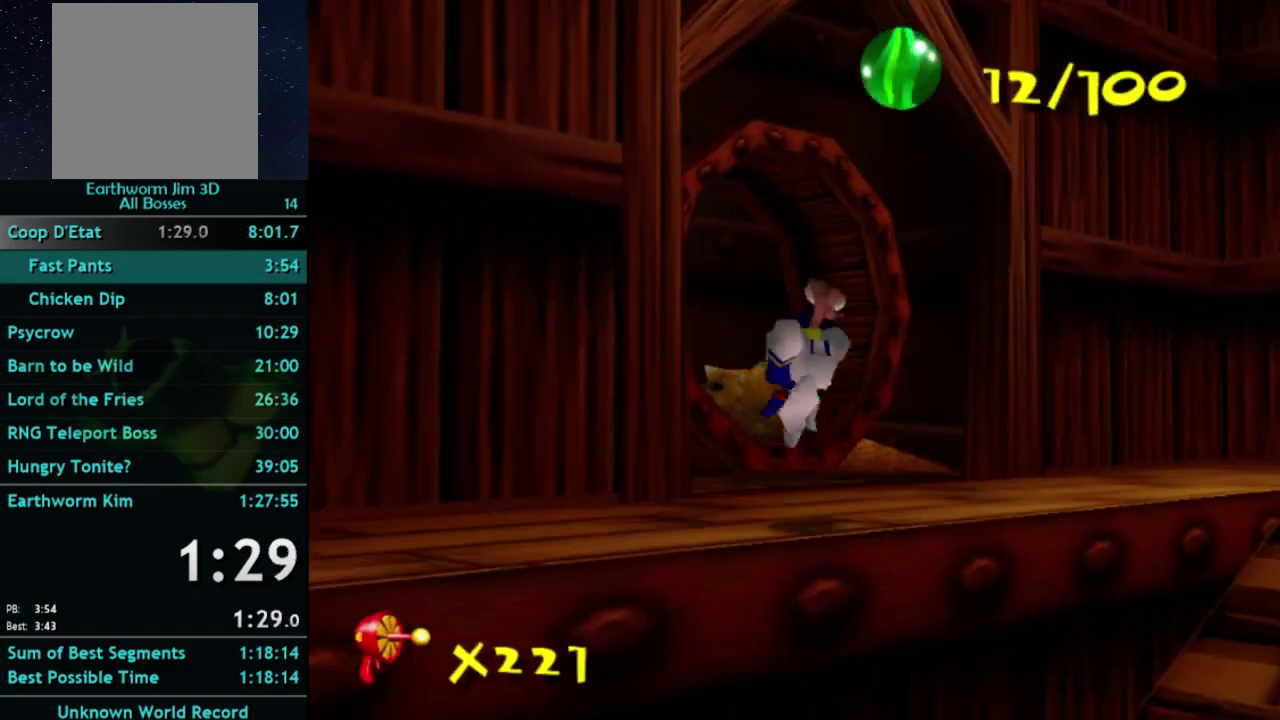
{"buttons": ["Y"], "left_stick": "up", "right_stick": "center", "events": [[433, "Y", "down"]]}
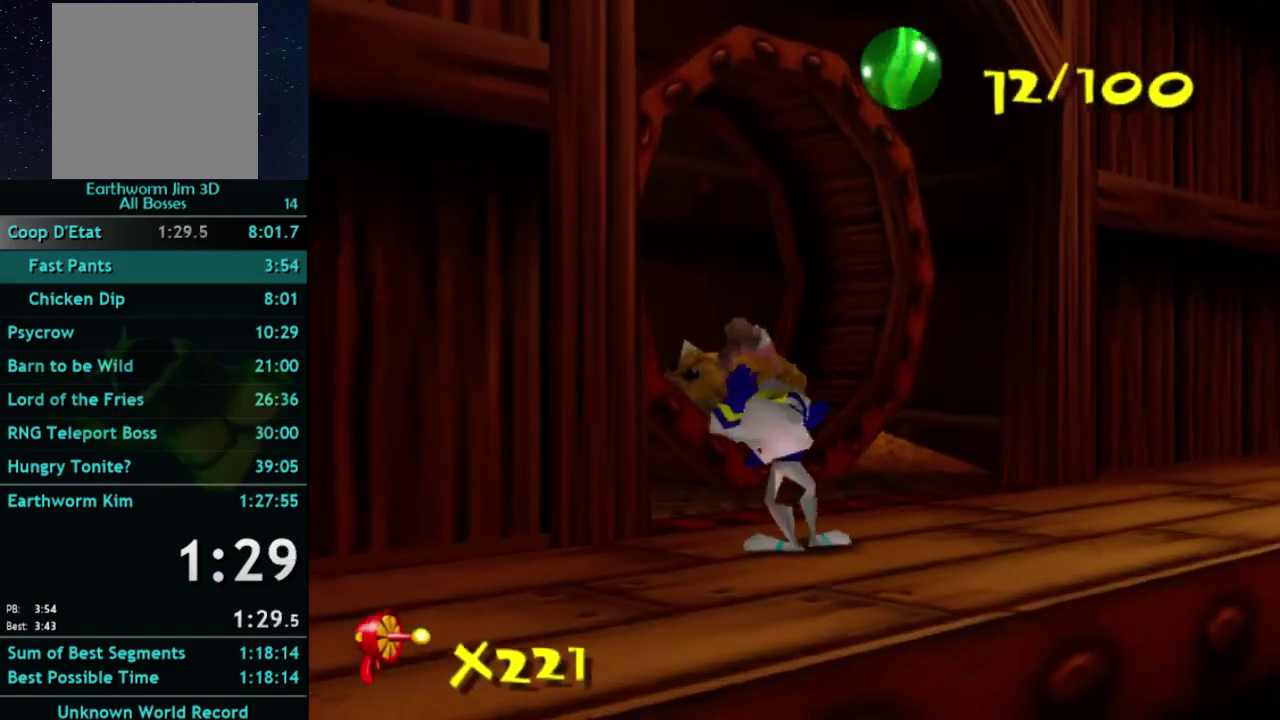
{"buttons": [], "left_stick": "right", "right_stick": "center", "events": [[133, "Y", "up"], [300, "left_stick", "up-right"], [367, "X", "down"], [367, "left_stick", "right"], [500, "X", "up"]]}
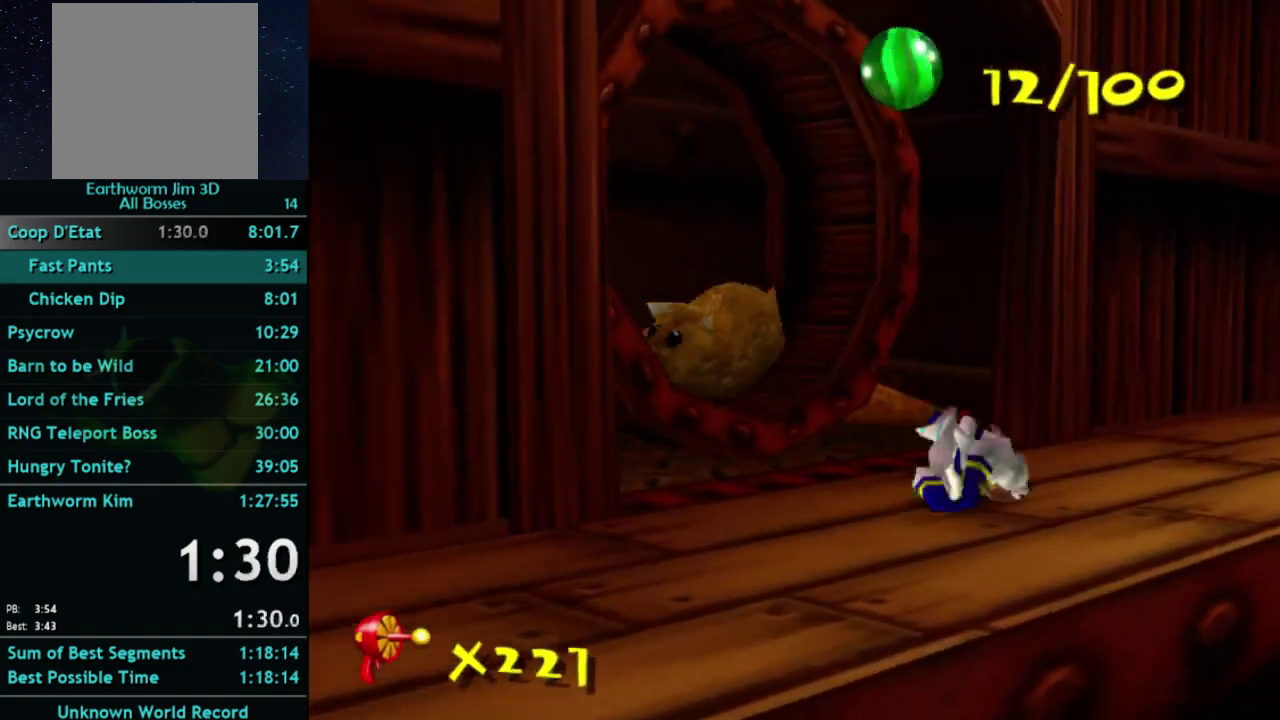
{"buttons": [], "left_stick": "center", "right_stick": "center", "events": [[100, "left_stick", "center"]]}
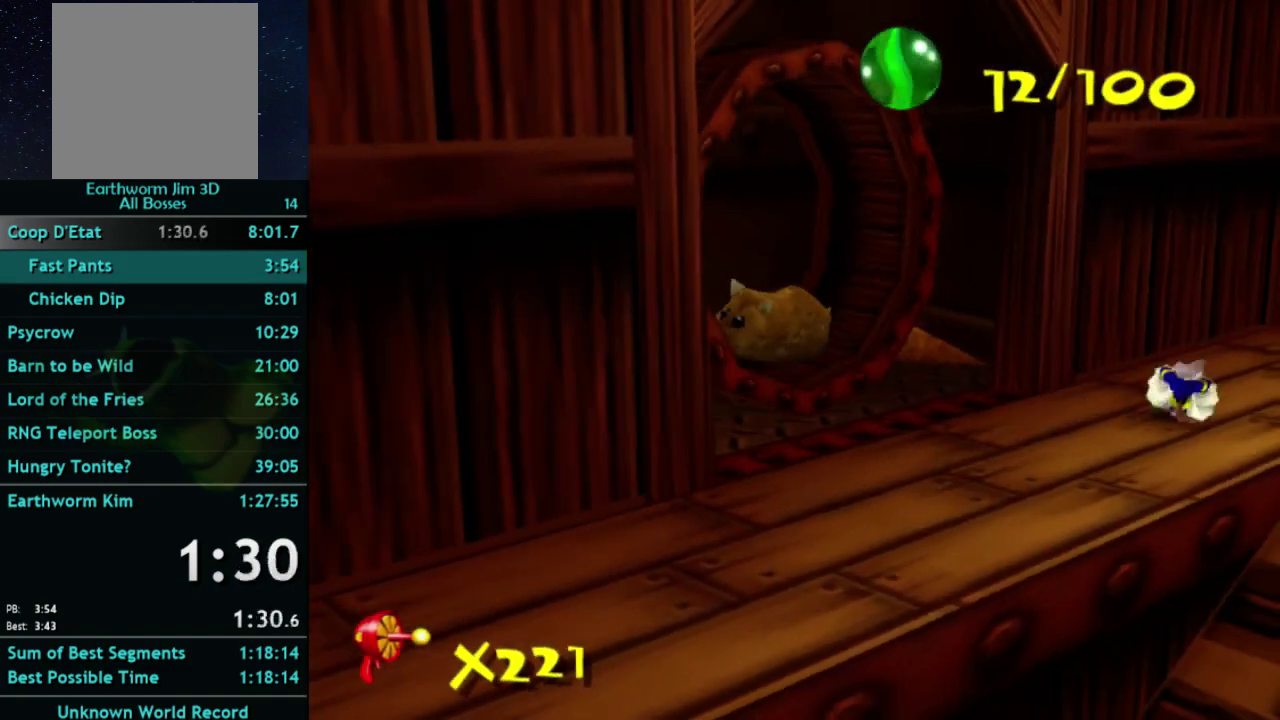
{"buttons": [], "left_stick": "center", "right_stick": "center", "events": []}
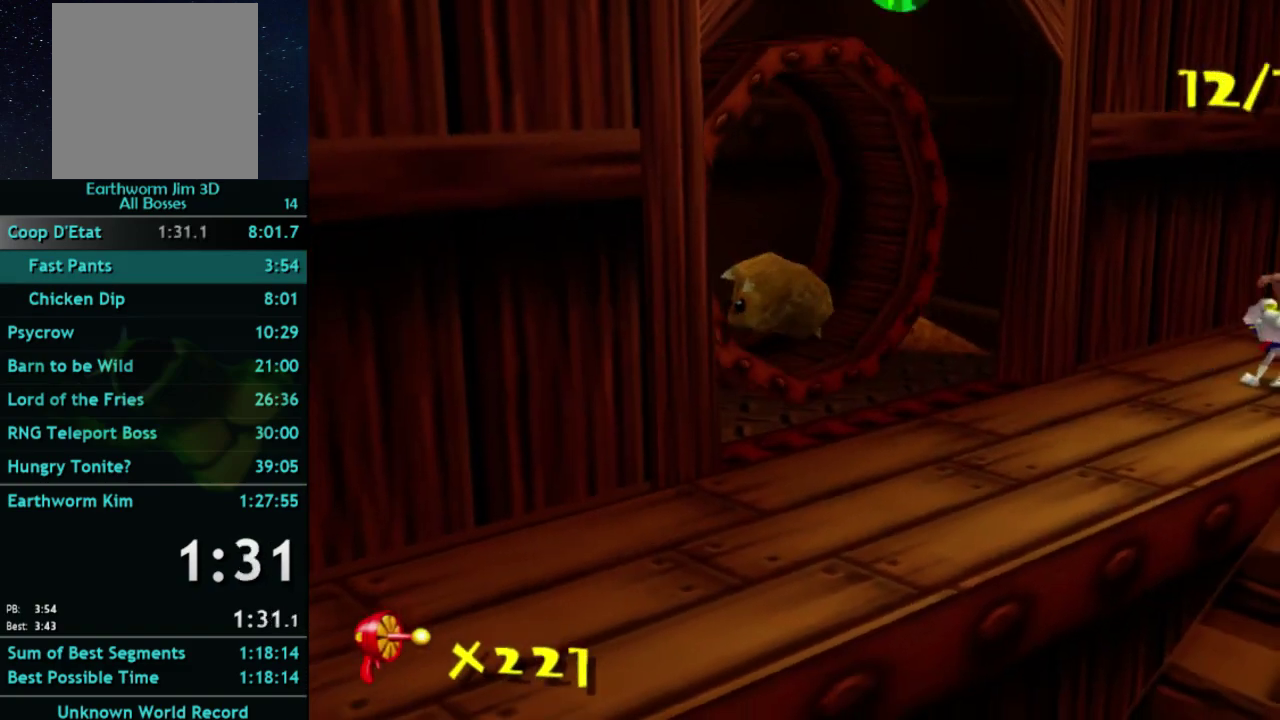
{"buttons": [], "left_stick": "center", "right_stick": "center", "events": []}
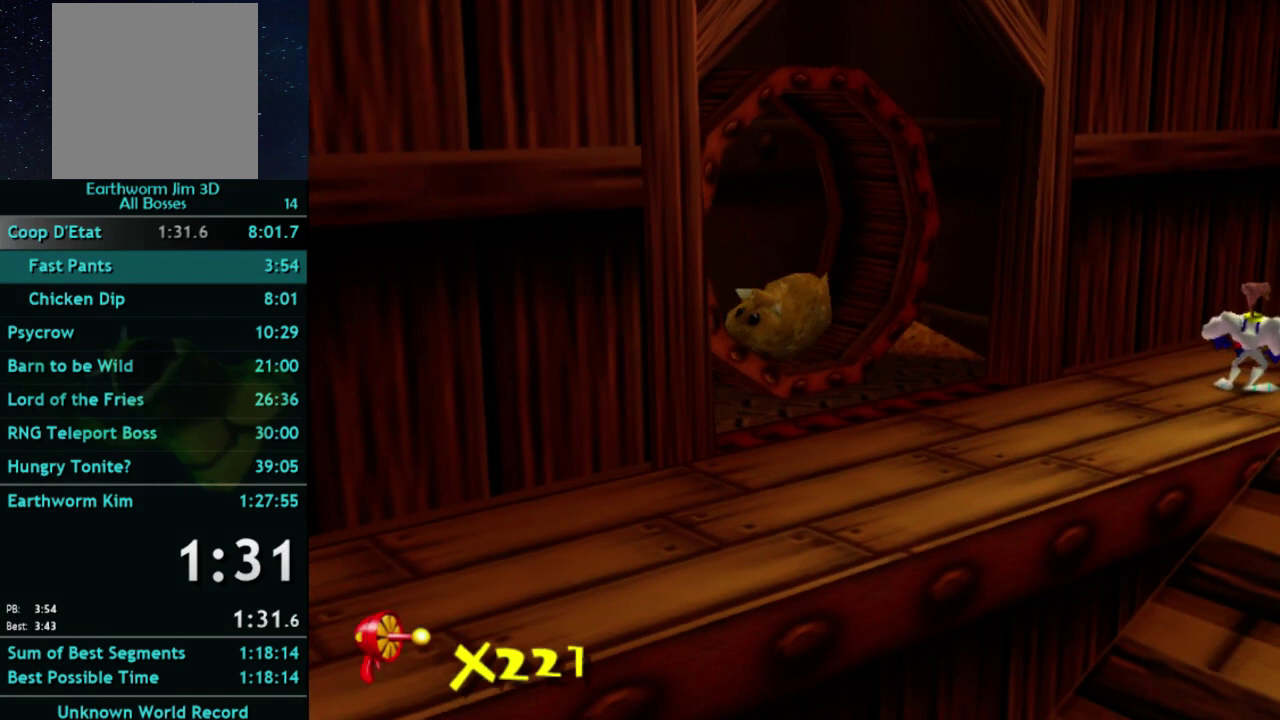
{"buttons": [], "left_stick": "center", "right_stick": "center", "events": []}
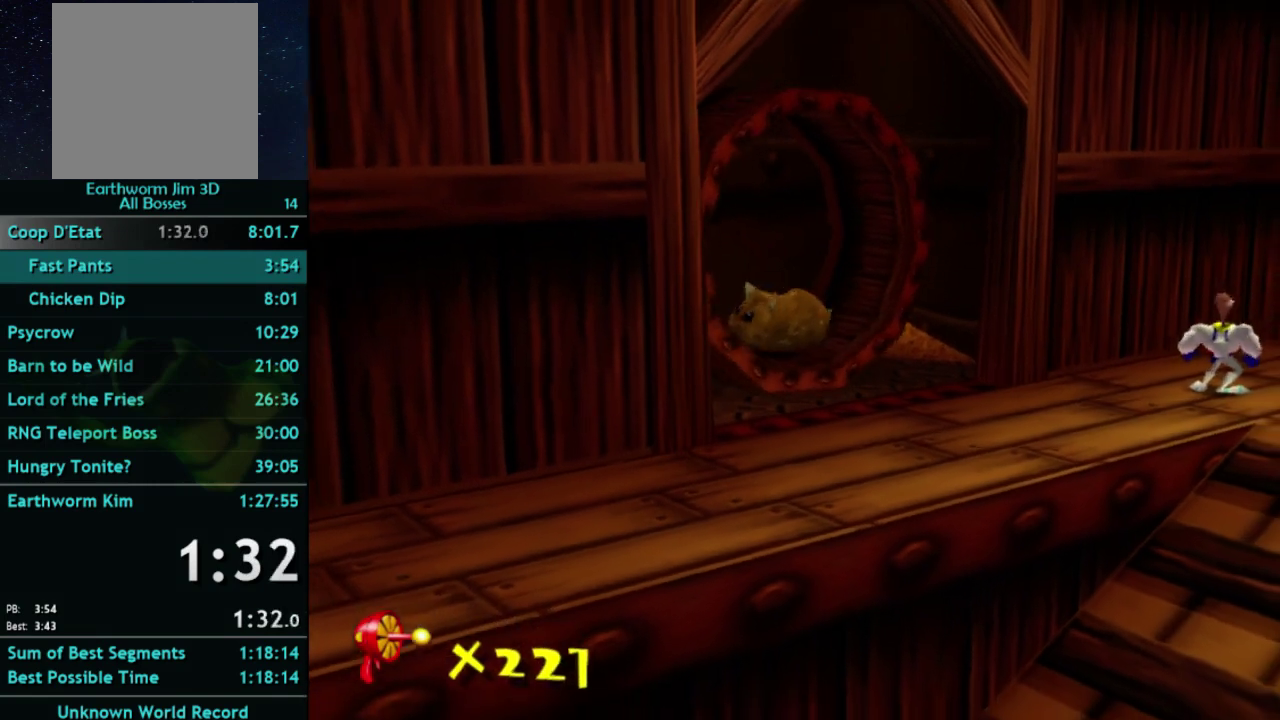
{"buttons": [], "left_stick": "center", "right_stick": "center", "events": []}
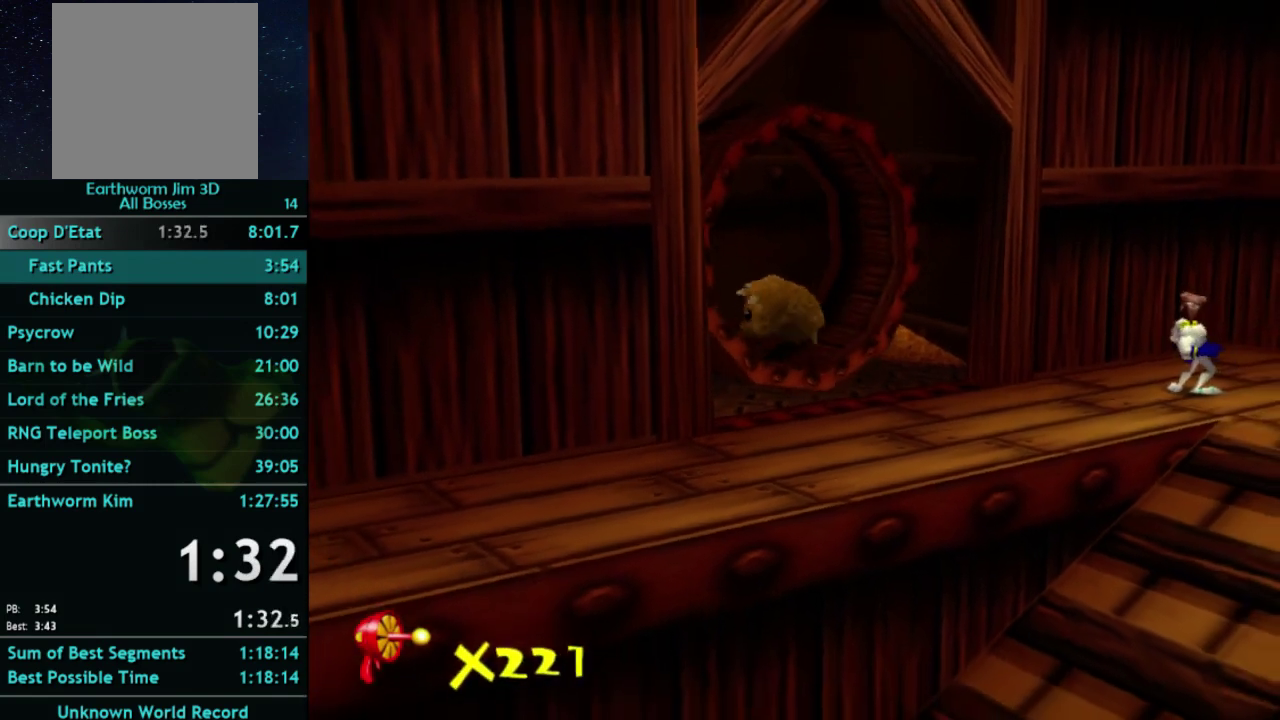
{"buttons": [], "left_stick": "center", "right_stick": "center", "events": []}
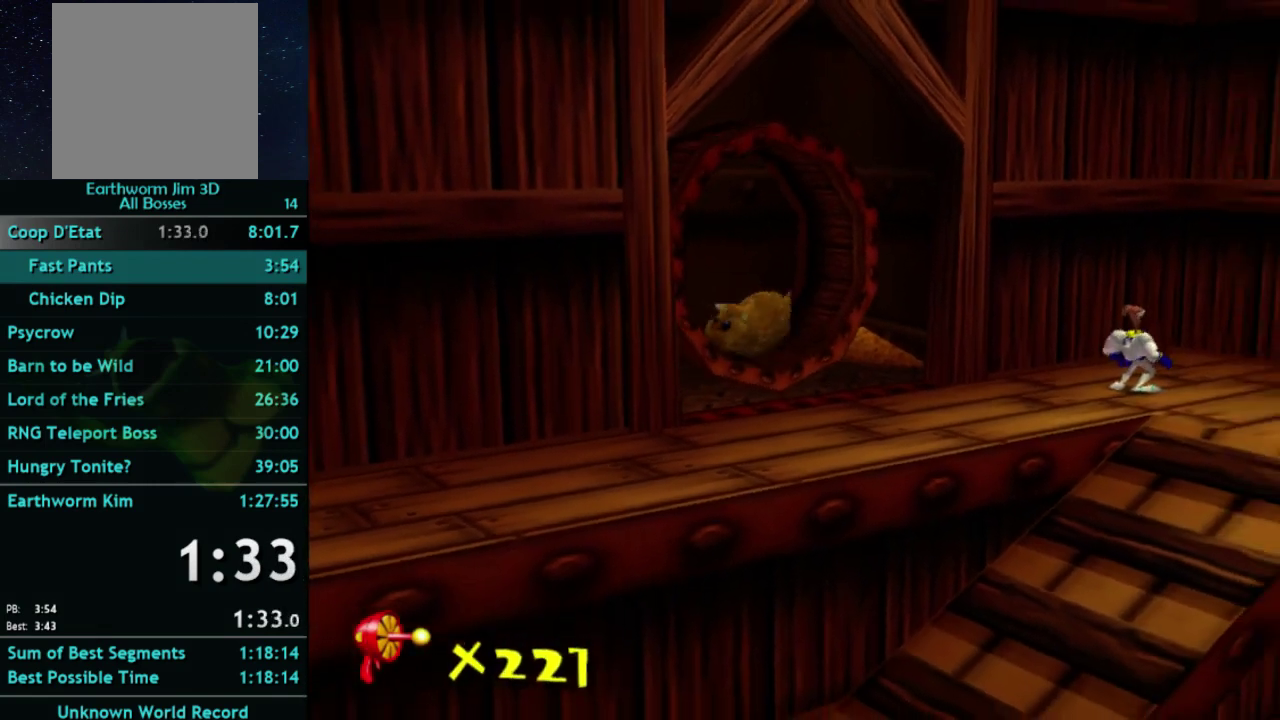
{"buttons": [], "left_stick": "center", "right_stick": "center", "events": []}